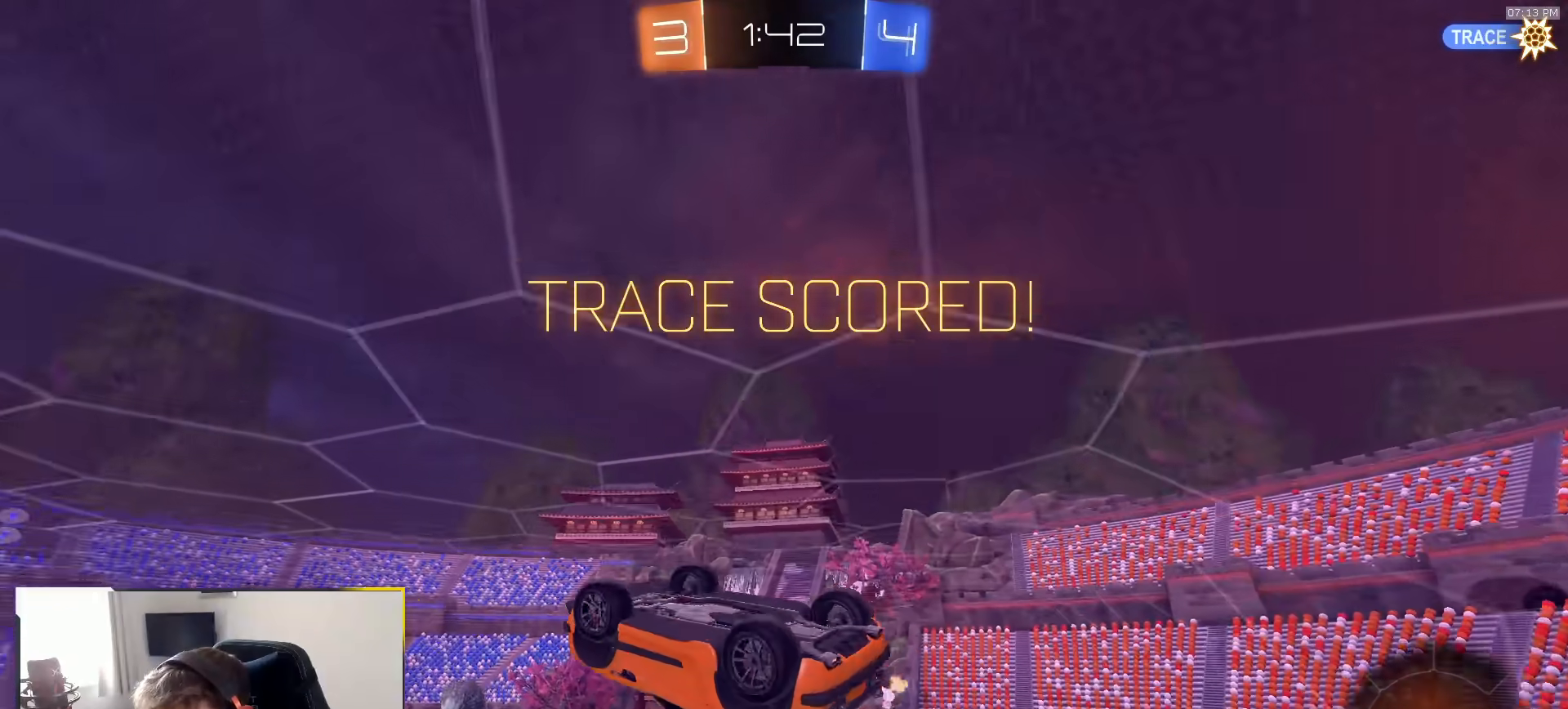
Gameplay with a controller (PlayStation layout); each line is a JSON object with the inputs held at the frame after it. "events" lists button and stick changes between this image and that frame as [ms after this image, input, new state], when the widget could be followed in between. Not read: L3 R2 R3 TOUCHPAD.
{"buttons": ["L1"], "left_stick": "center", "right_stick": "center", "events": [[17, "R1", "down"], [67, "left_stick", "up-left"], [117, "CROSS", "down"], [217, "CROSS", "up"], [283, "left_stick", "left"], [400, "left_stick", "center"], [483, "R1", "up"]]}
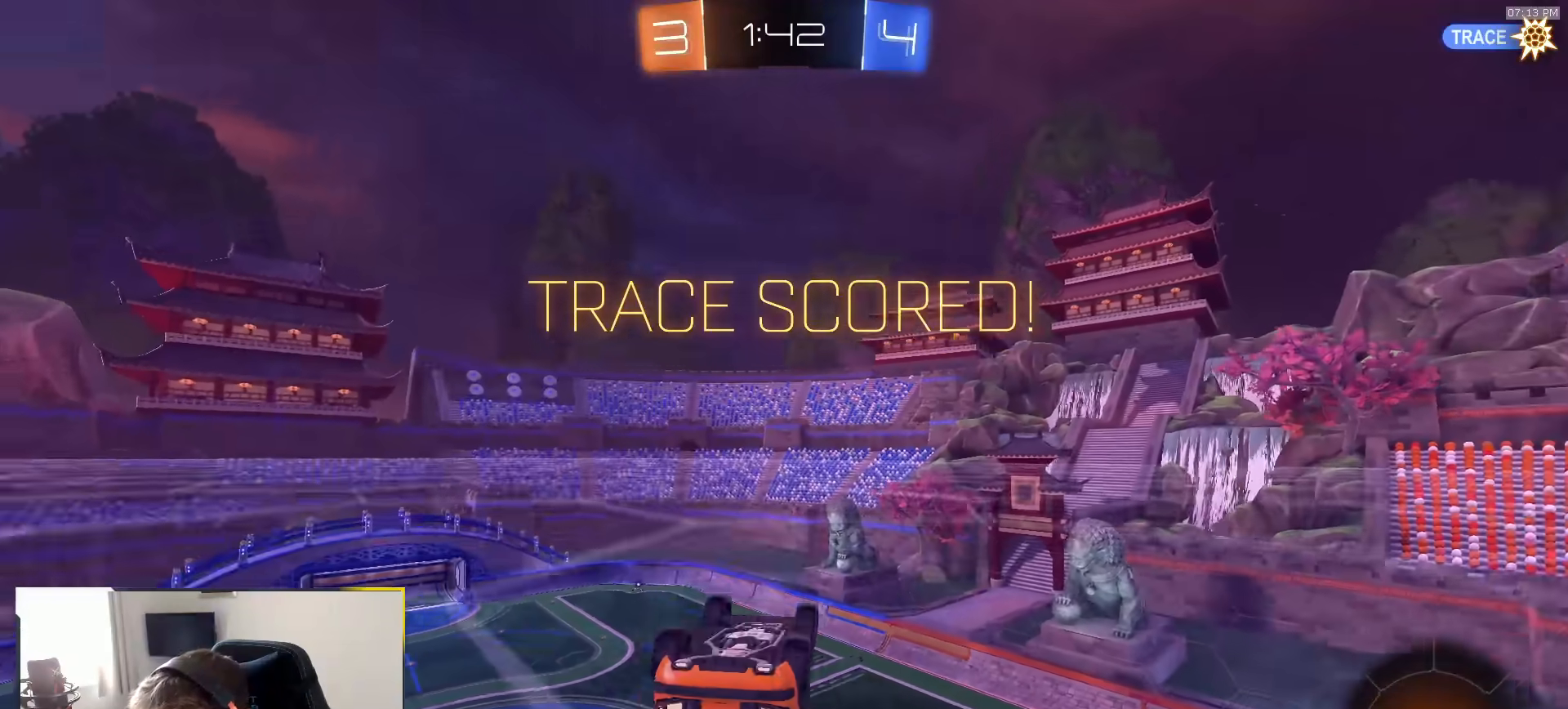
{"buttons": [], "left_stick": "center", "right_stick": "center", "events": [[33, "left_stick", "up-left"], [83, "CROSS", "down"], [167, "CROSS", "up"], [183, "CROSS", "down"], [250, "L1", "up"], [283, "left_stick", "down-left"], [300, "CROSS", "up"], [483, "left_stick", "center"]]}
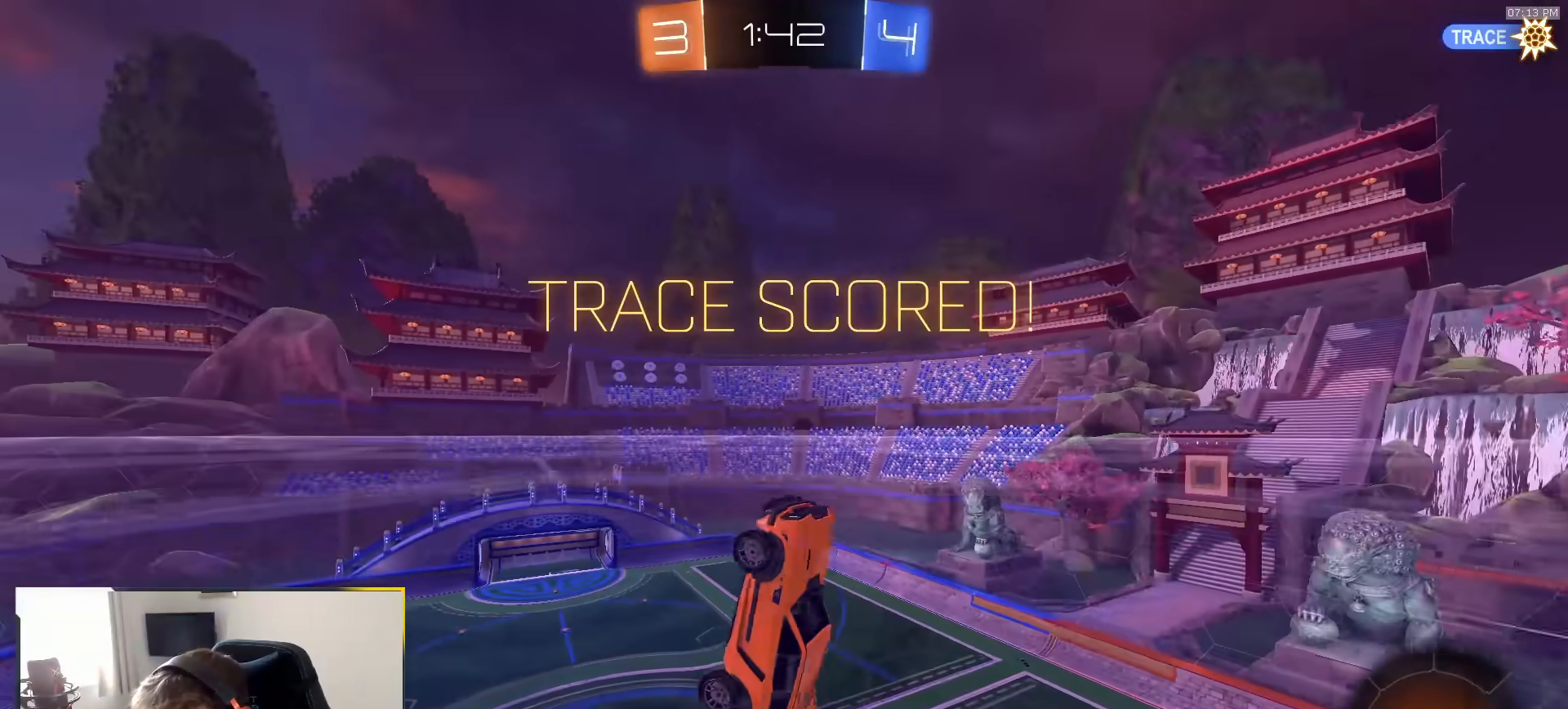
{"buttons": ["CROSS", "SQUARE", "R1"], "left_stick": "down-right", "right_stick": "center", "events": [[117, "left_stick", "down"], [200, "left_stick", "center"], [217, "SQUARE", "down"], [283, "left_stick", "down-right"], [300, "R1", "down"], [433, "CROSS", "down"]]}
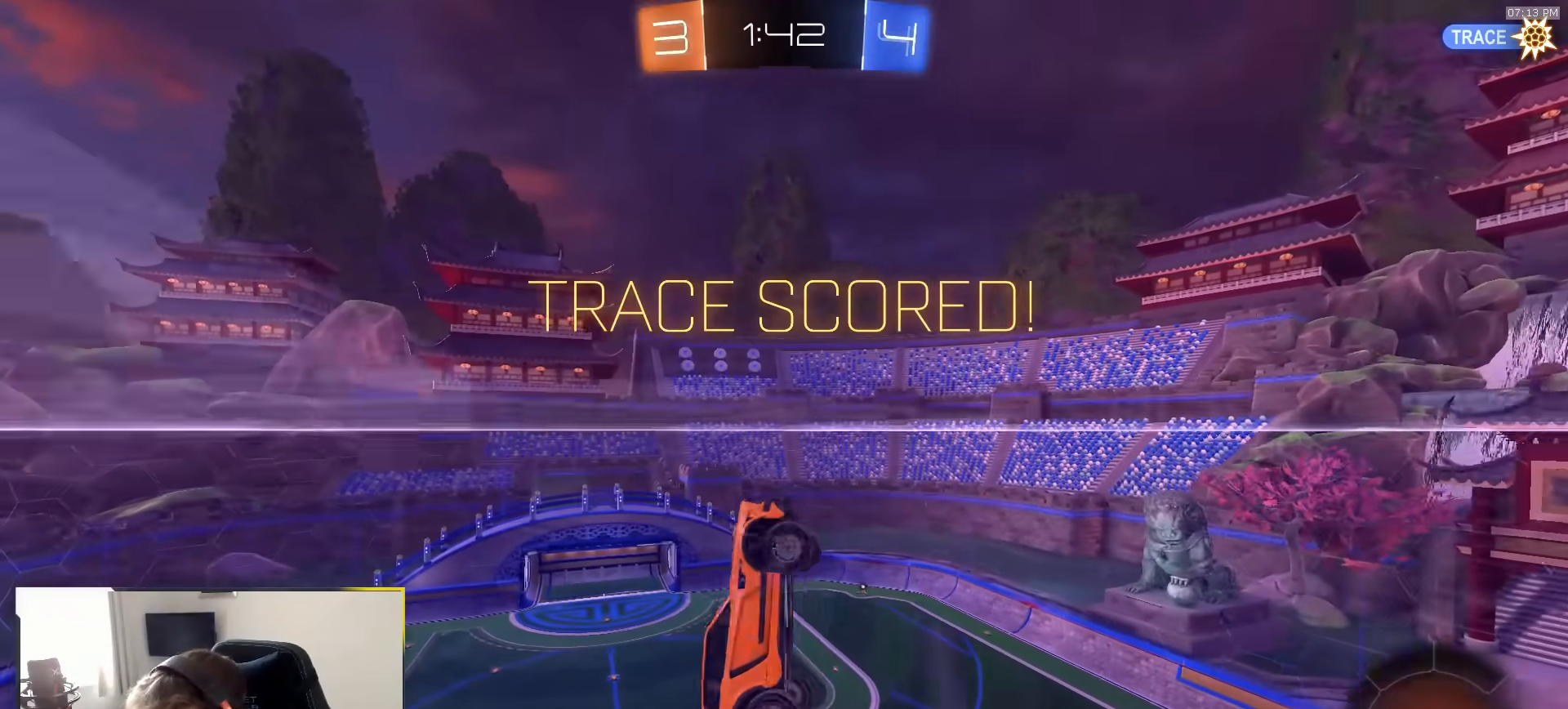
{"buttons": ["CROSS", "R1"], "left_stick": "down-right", "right_stick": "center", "events": [[217, "left_stick", "right"], [233, "SQUARE", "up"], [250, "CROSS", "up"], [333, "CROSS", "down"], [400, "CROSS", "up"], [450, "CROSS", "down"], [467, "left_stick", "down-right"]]}
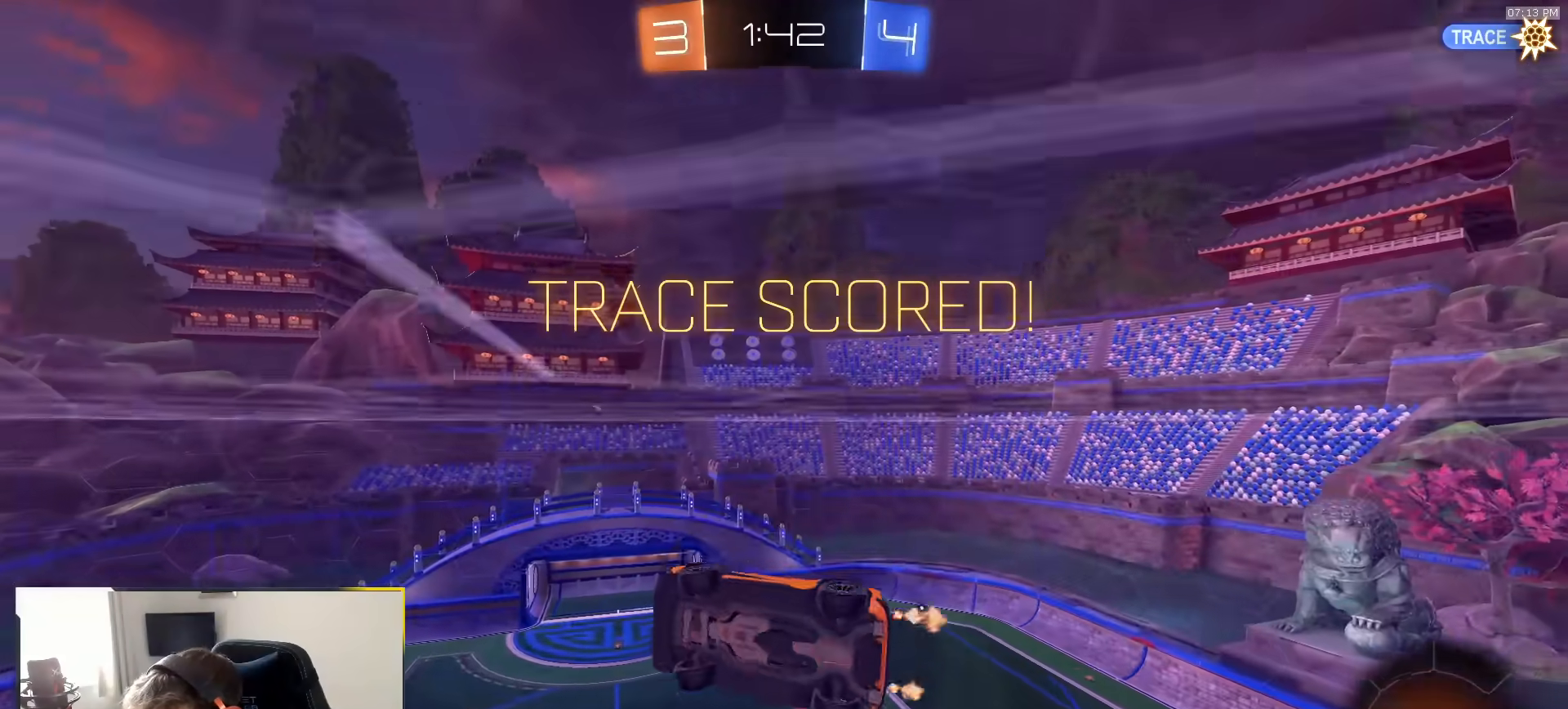
{"buttons": ["CROSS", "R1"], "left_stick": "center", "right_stick": "center", "events": [[17, "left_stick", "down"], [50, "CROSS", "up"], [67, "L1", "down"], [100, "CROSS", "down"], [133, "left_stick", "left"], [183, "CROSS", "up"], [200, "left_stick", "center"], [233, "CROSS", "down"], [267, "L1", "up"], [283, "CROSS", "up"], [333, "CROSS", "down"], [417, "CROSS", "up"], [500, "CROSS", "down"]]}
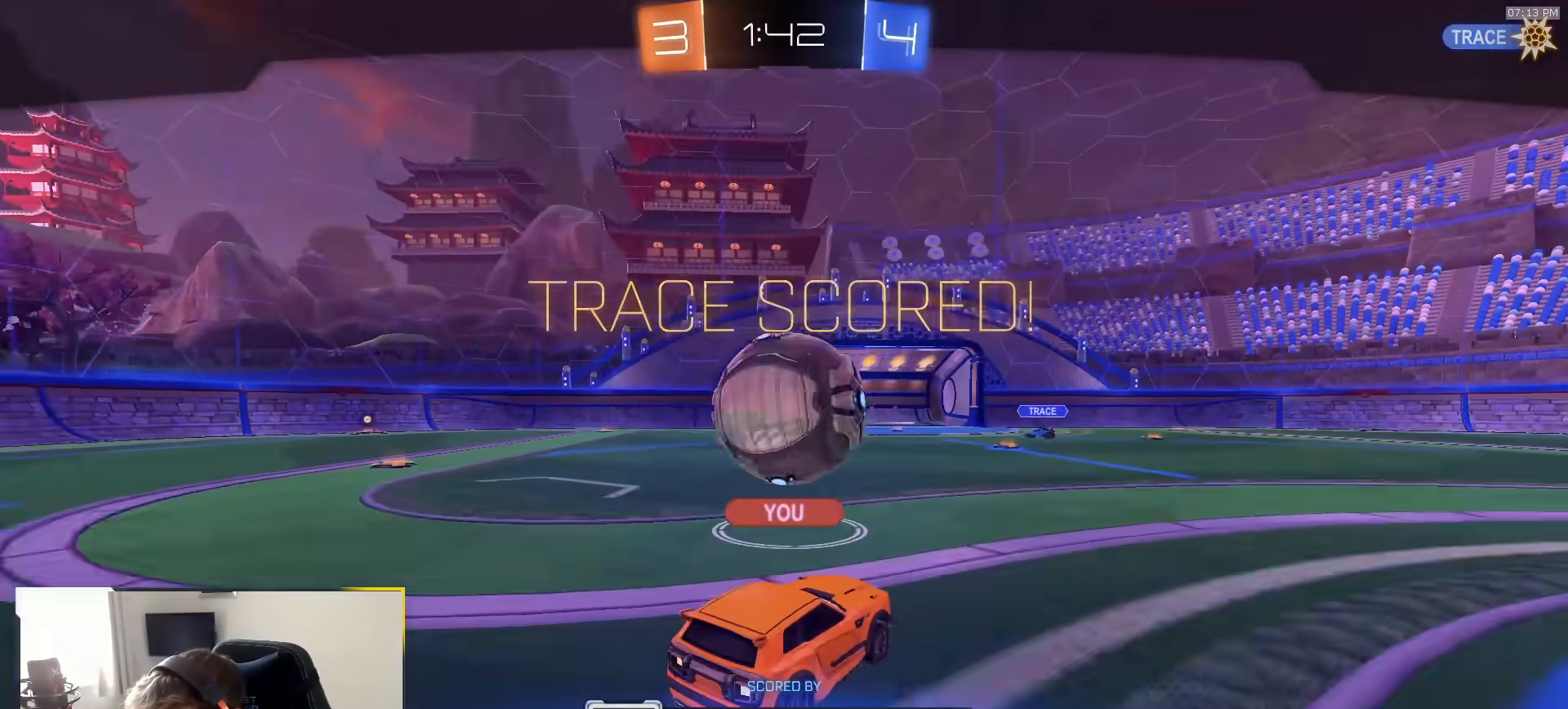
{"buttons": ["R1"], "left_stick": "center", "right_stick": "center", "events": [[133, "CROSS", "up"]]}
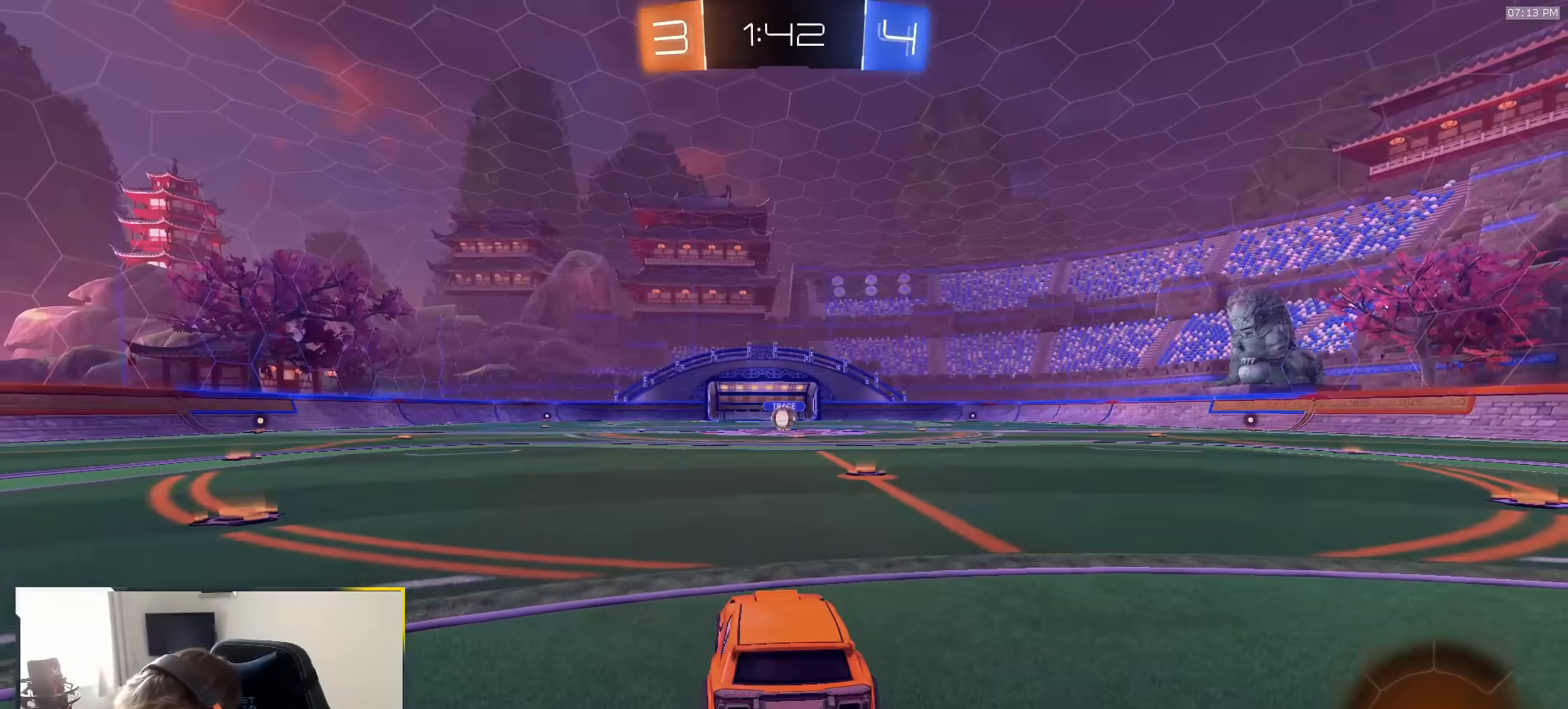
{"buttons": ["R1"], "left_stick": "center", "right_stick": "center", "events": []}
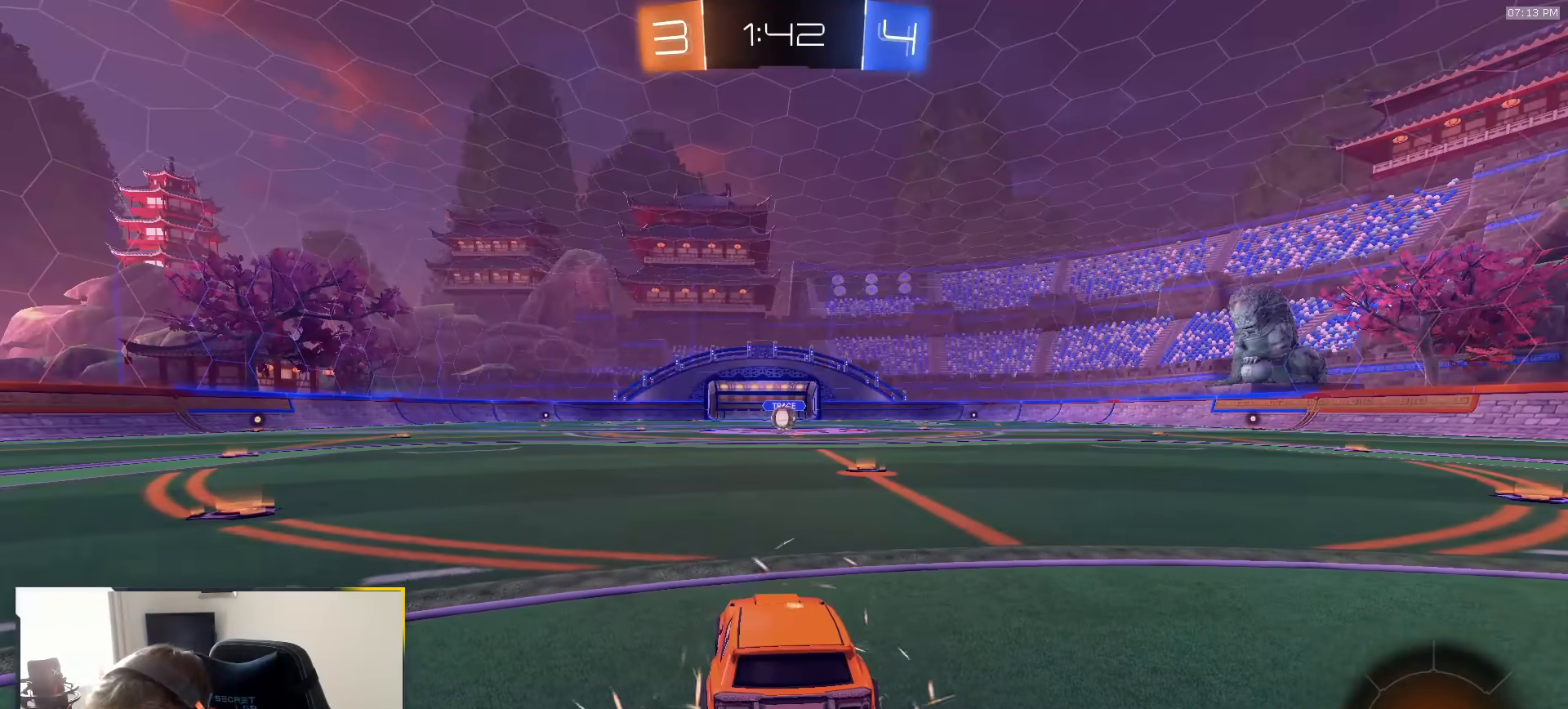
{"buttons": ["R1"], "left_stick": "right", "right_stick": "center", "events": [[100, "TRIANGLE", "down"], [217, "TRIANGLE", "up"], [350, "left_stick", "left"], [483, "left_stick", "right"]]}